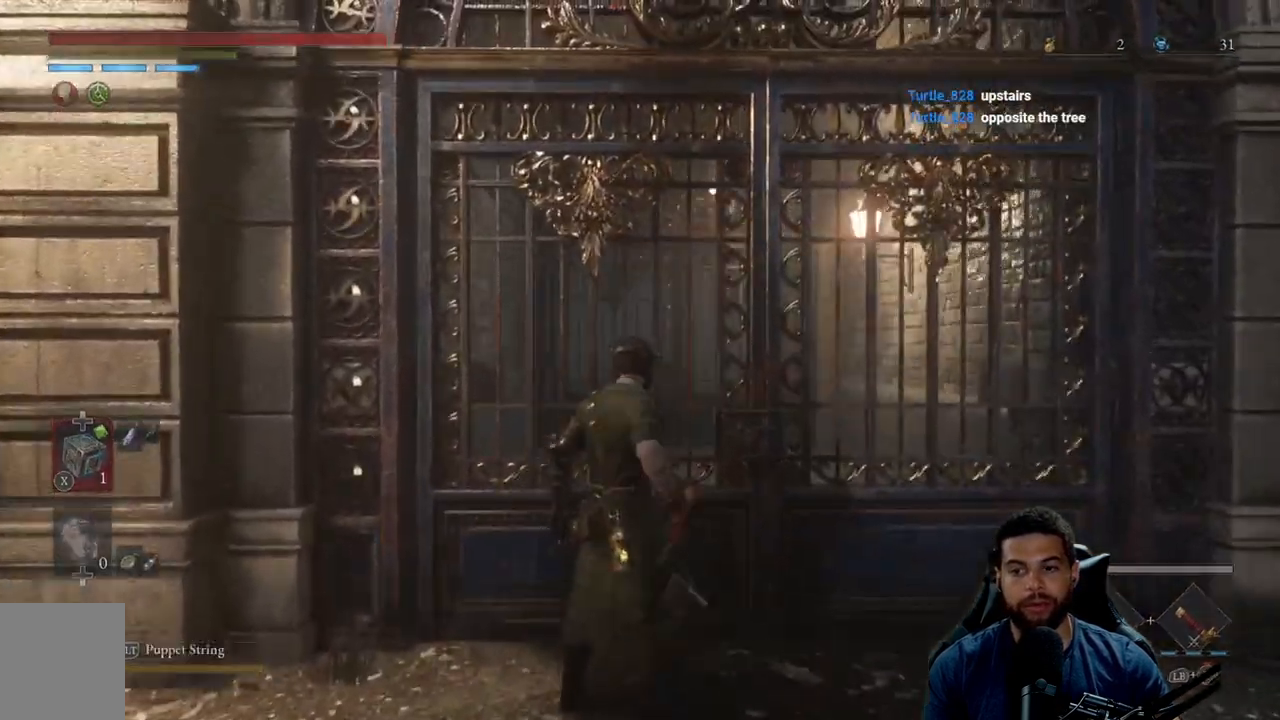
Gameplay with a controller (Xbox layout); each line is a JSON object with the inputs held at the frame after it. "events" lists button and stick changes between this image and that frame as [ms after this image, input, new state], when the widget could be followed in between.
{"buttons": [], "left_stick": "center", "right_stick": "center", "events": [[300, "left_stick", "left"], [500, "left_stick", "center"]]}
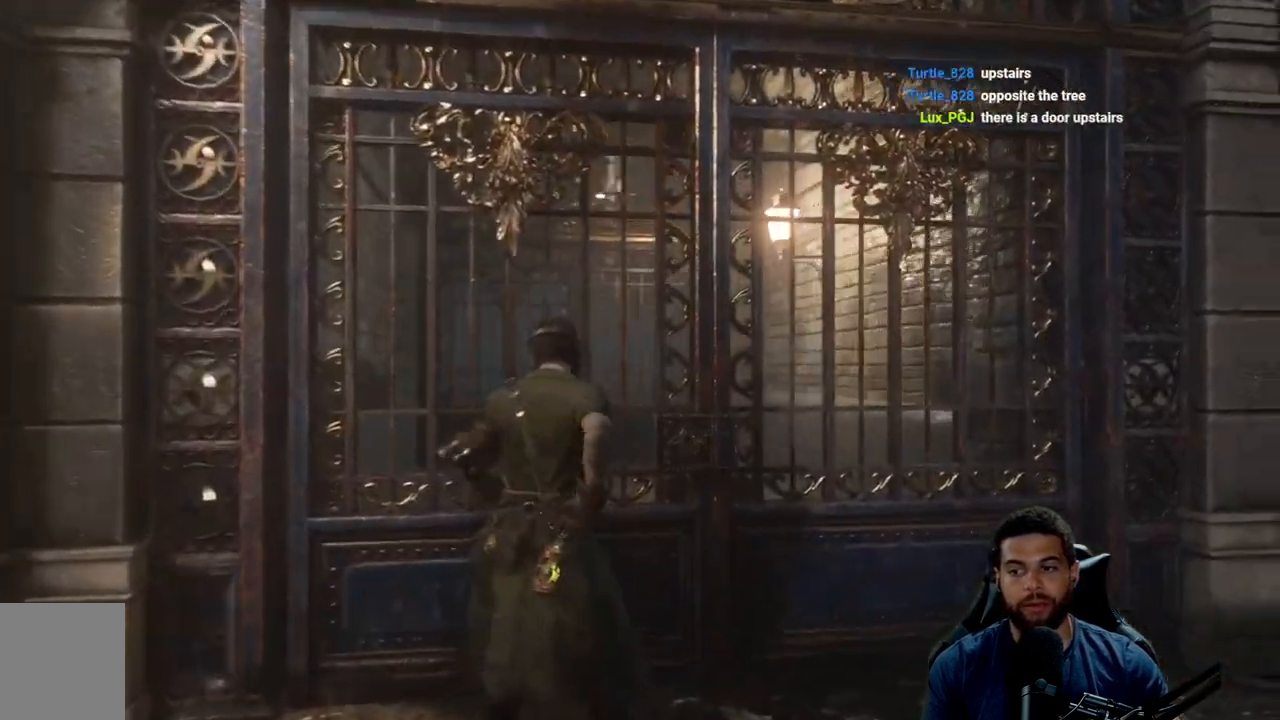
{"buttons": [], "left_stick": "center", "right_stick": "center", "events": [[133, "left_stick", "left"], [317, "left_stick", "center"]]}
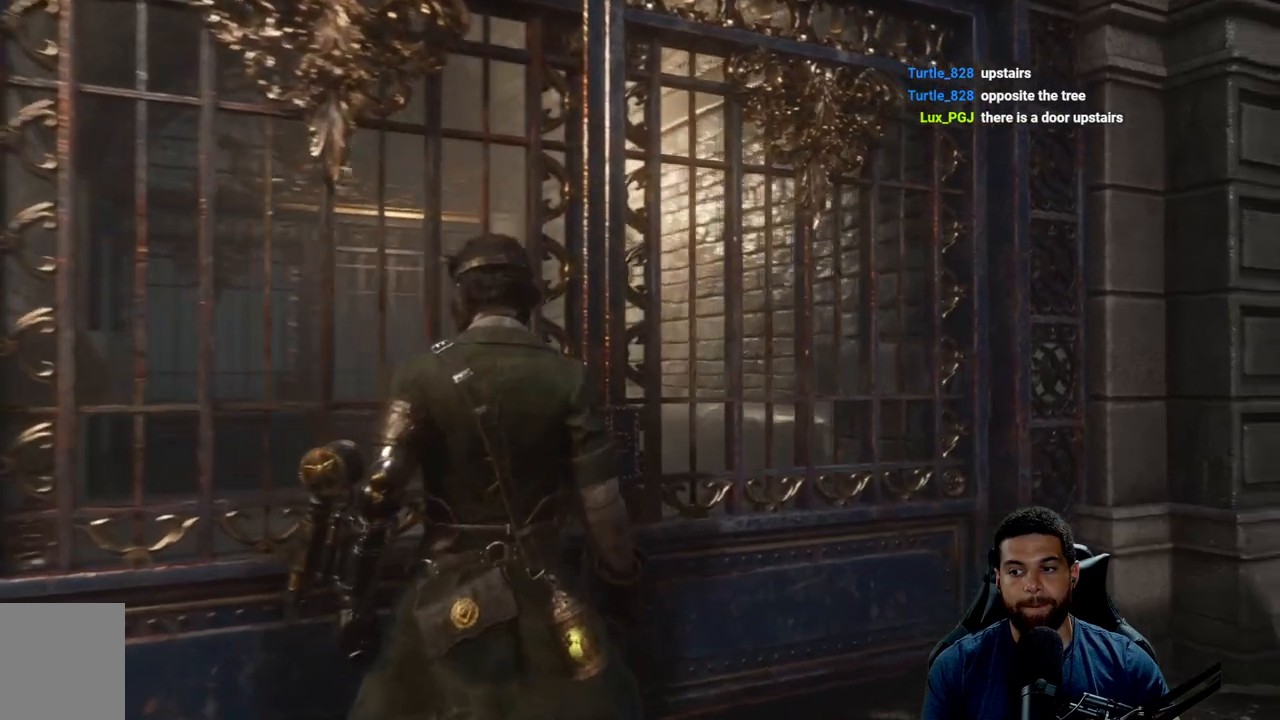
{"buttons": [], "left_stick": "center", "right_stick": "center", "events": [[300, "left_stick", "left"], [500, "left_stick", "center"]]}
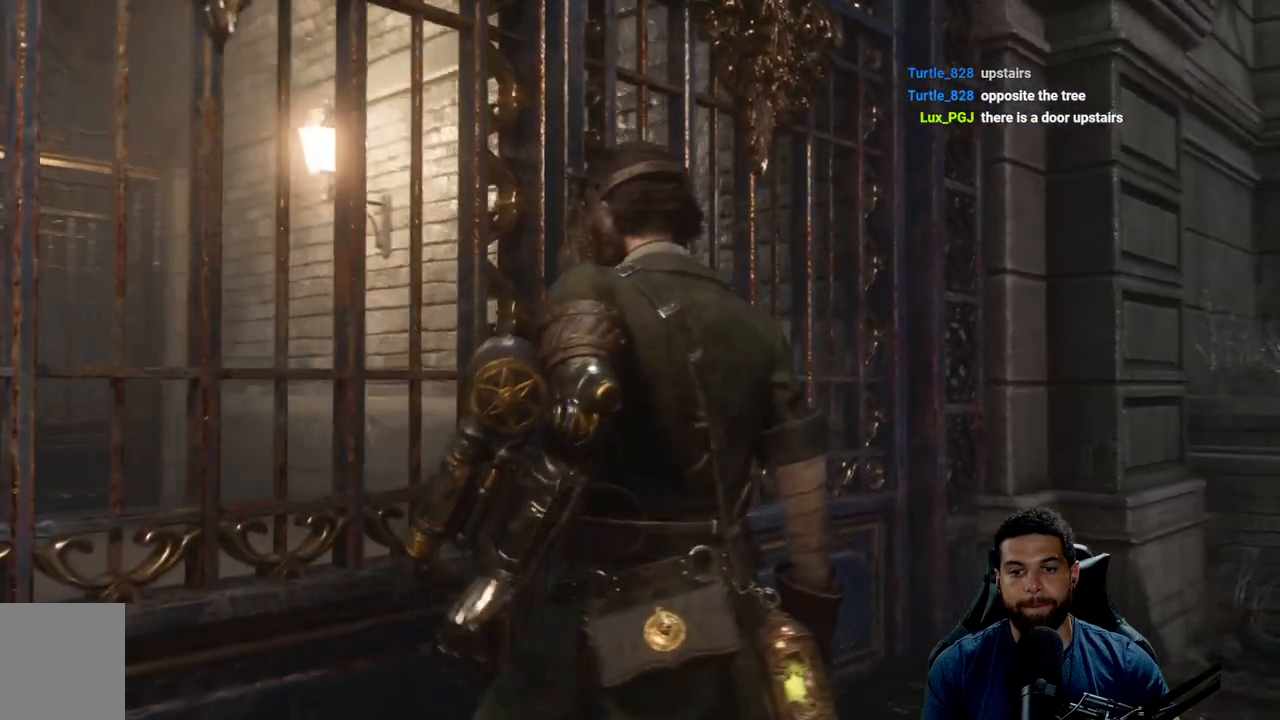
{"buttons": [], "left_stick": "center", "right_stick": "center", "events": [[267, "left_stick", "left"], [500, "left_stick", "center"]]}
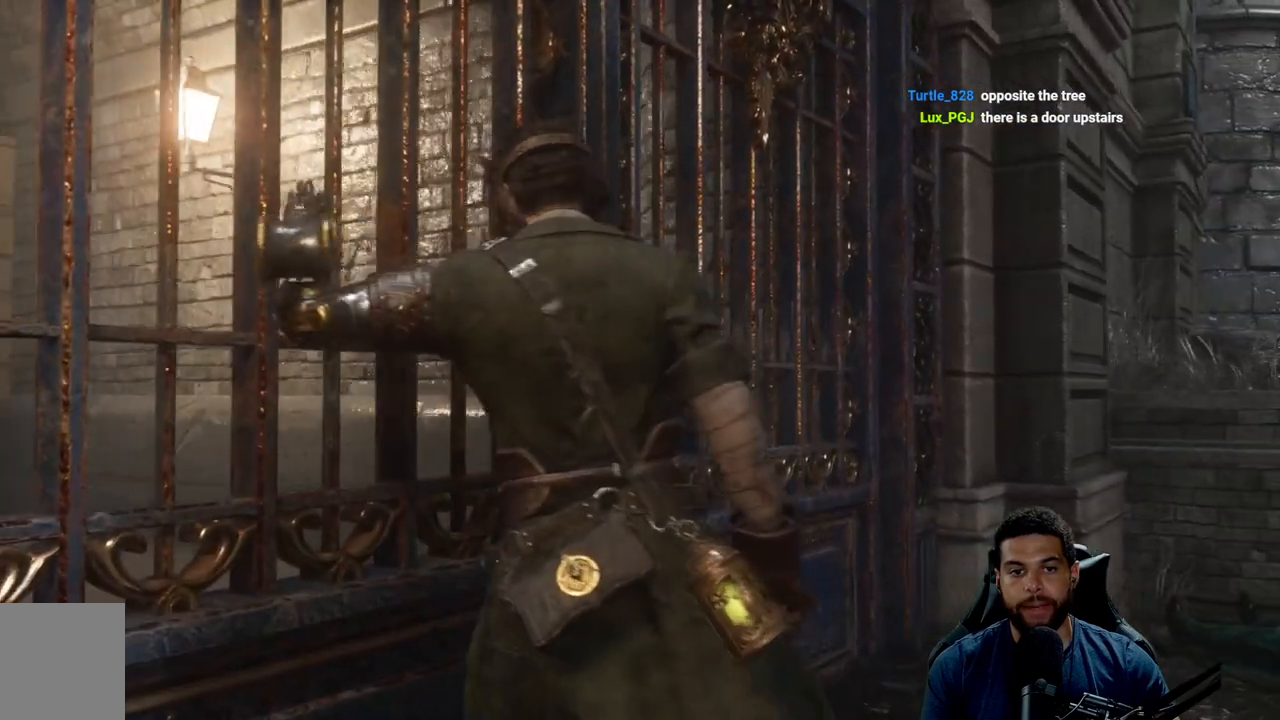
{"buttons": [], "left_stick": "left", "right_stick": "center", "events": [[150, "left_stick", "left"], [350, "left_stick", "center"], [500, "left_stick", "left"]]}
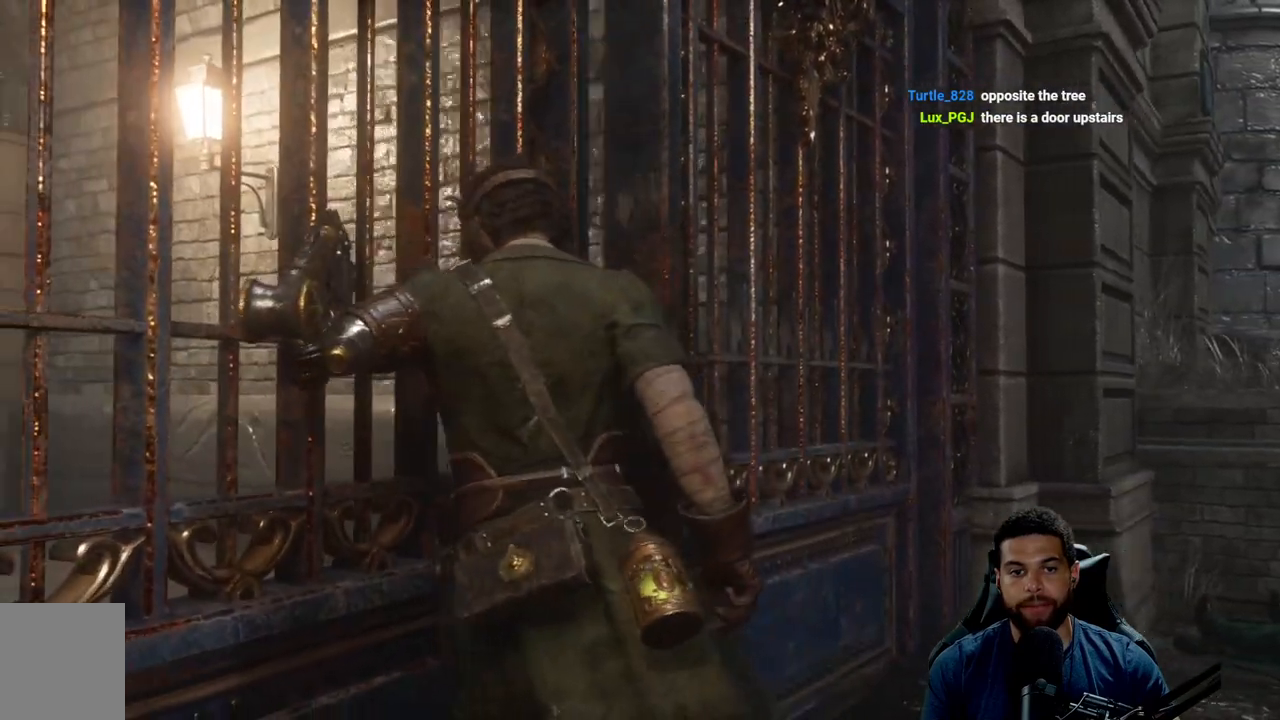
{"buttons": [], "left_stick": "left", "right_stick": "center", "events": [[200, "left_stick", "center"], [350, "left_stick", "left"]]}
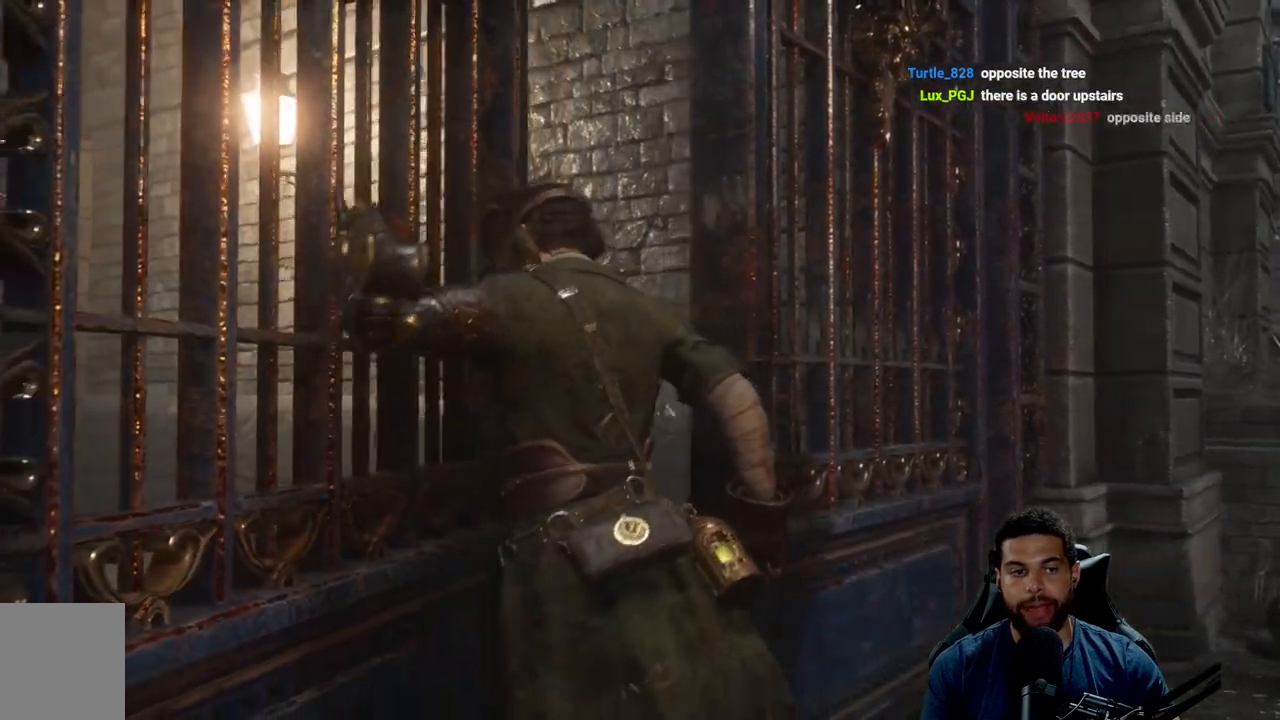
{"buttons": [], "left_stick": "center", "right_stick": "center", "events": [[17, "left_stick", "center"]]}
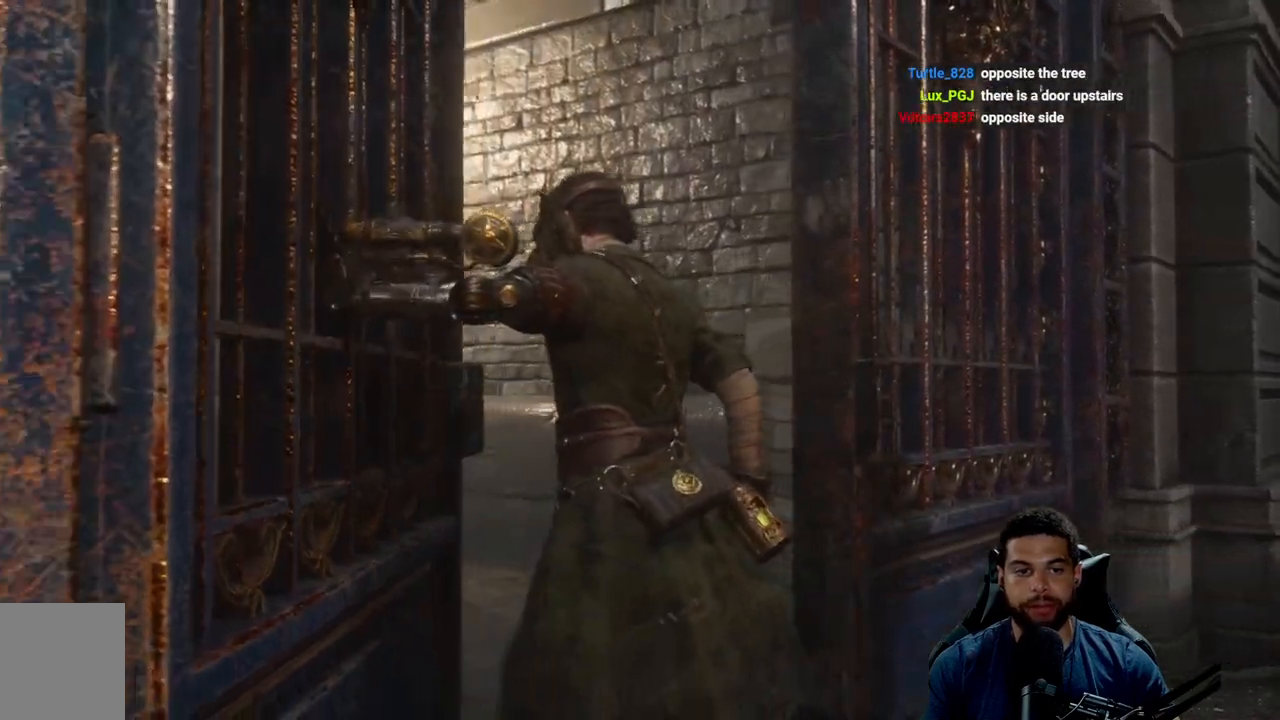
{"buttons": [], "left_stick": "center", "right_stick": "center", "events": []}
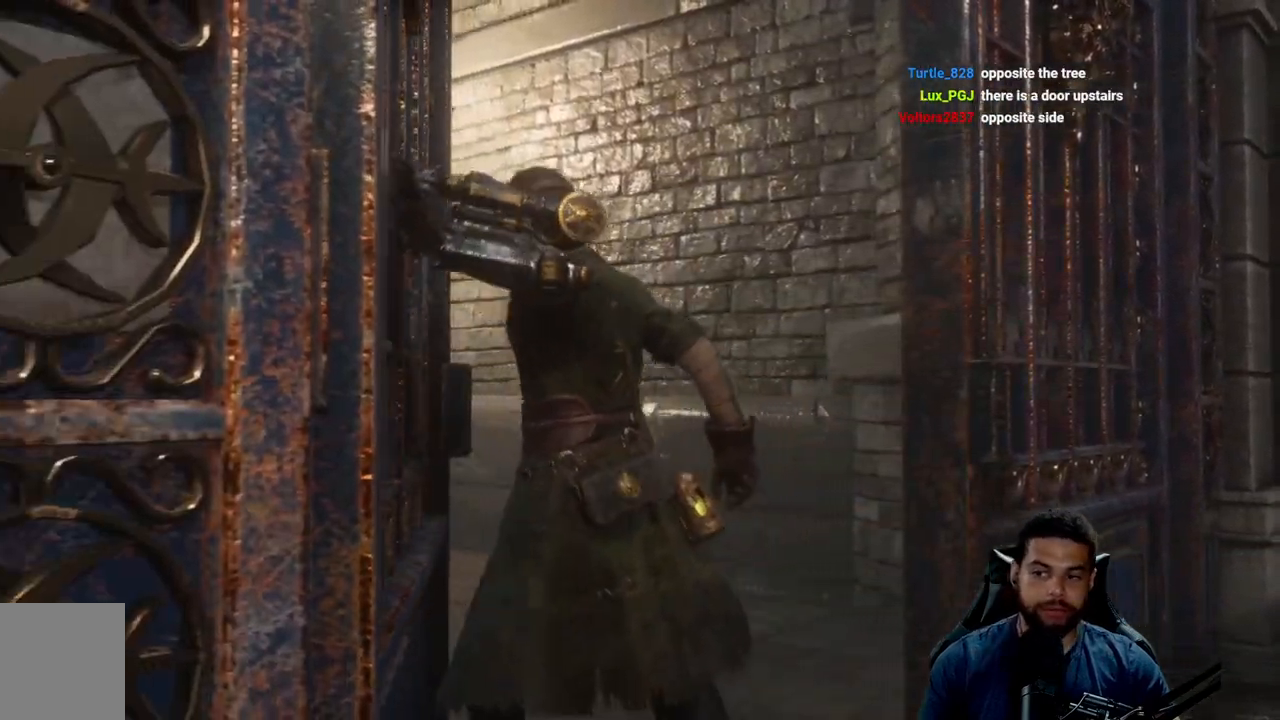
{"buttons": [], "left_stick": "center", "right_stick": "center", "events": []}
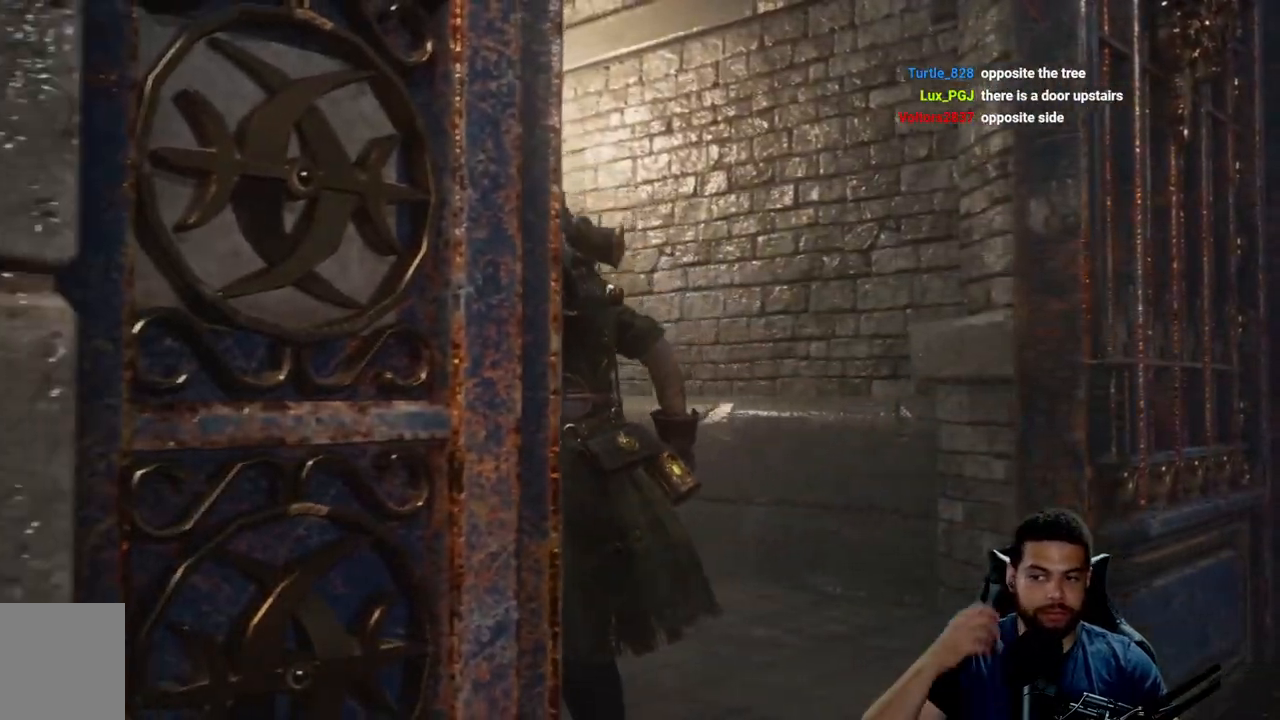
{"buttons": [], "left_stick": "center", "right_stick": "center", "events": []}
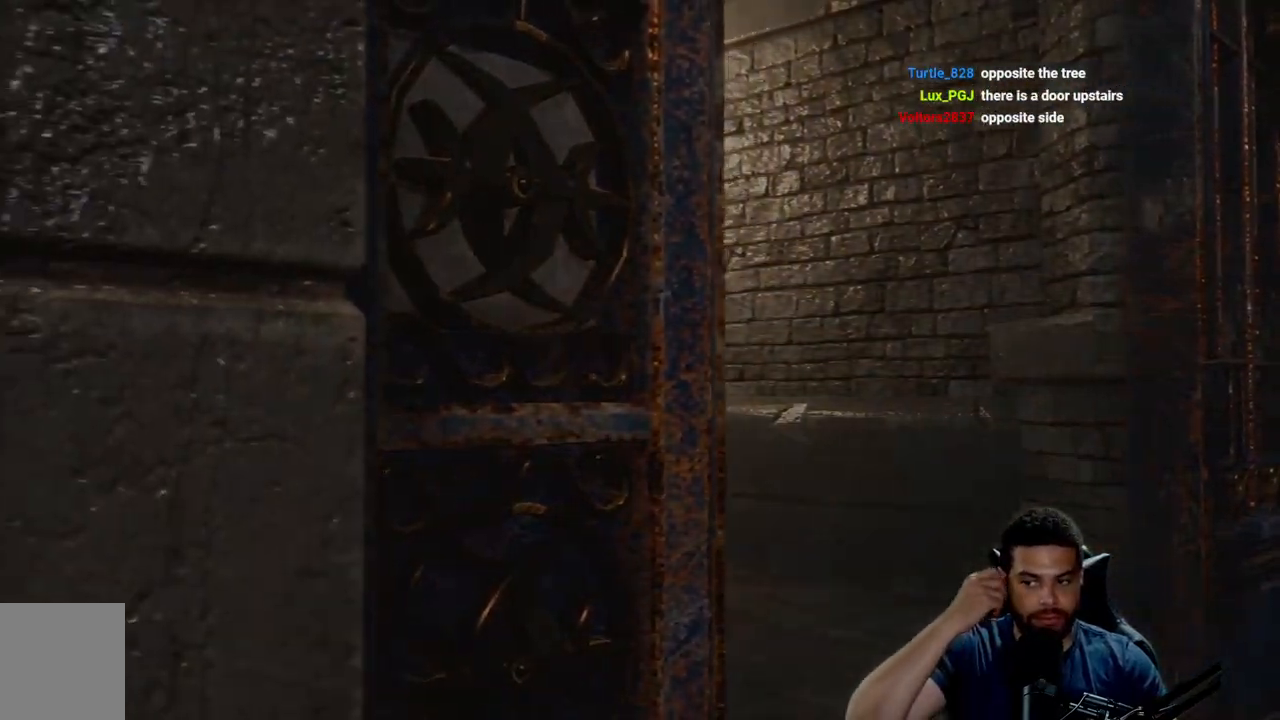
{"buttons": [], "left_stick": "center", "right_stick": "center", "events": []}
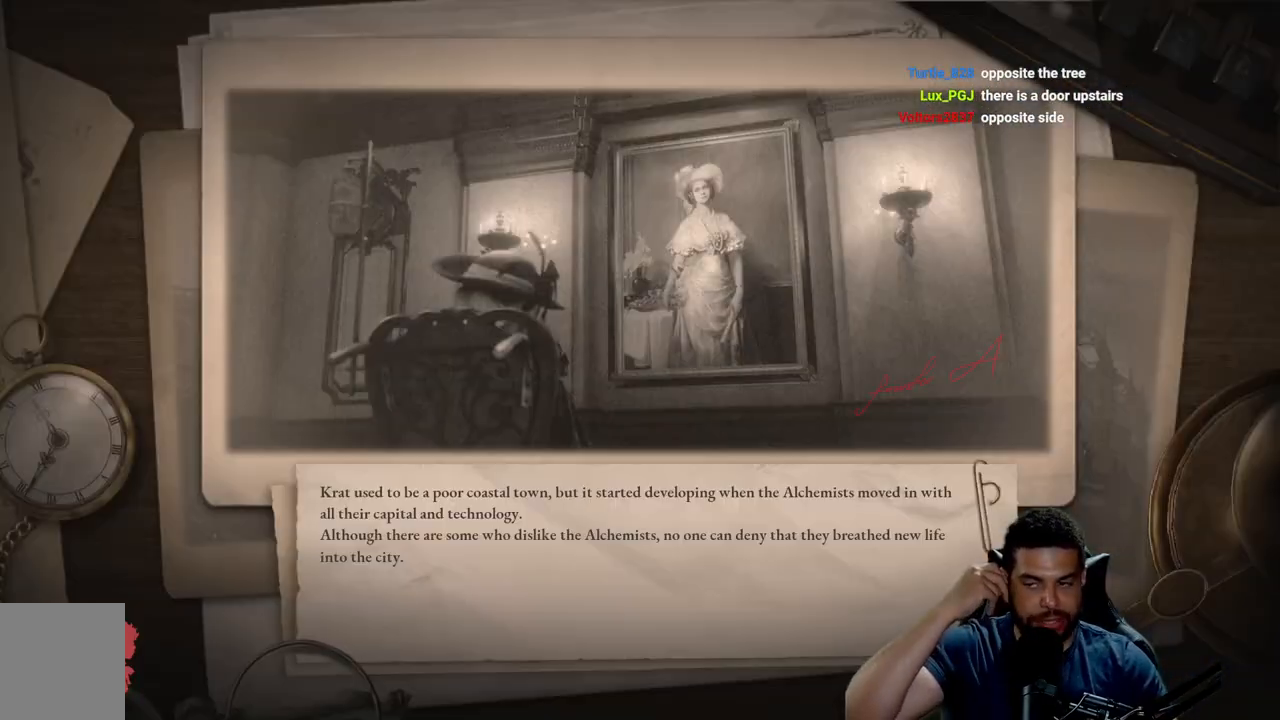
{"buttons": [], "left_stick": "center", "right_stick": "center", "events": []}
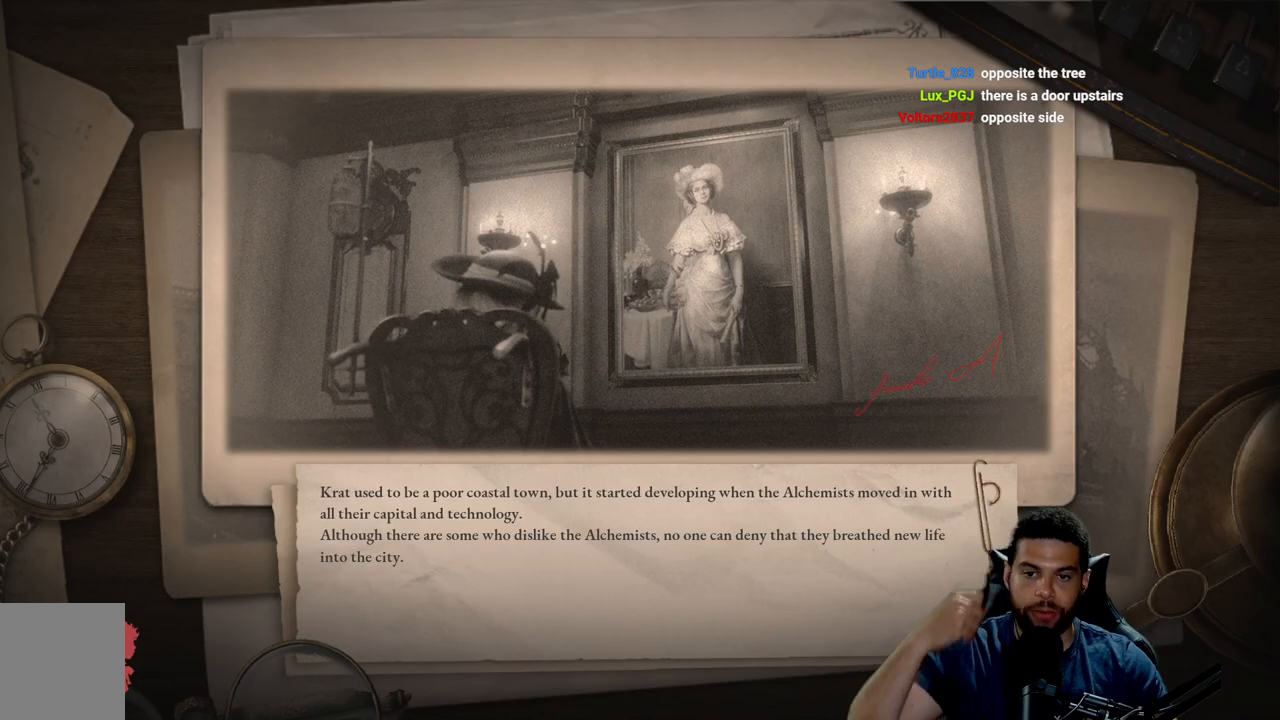
{"buttons": [], "left_stick": "center", "right_stick": "center", "events": []}
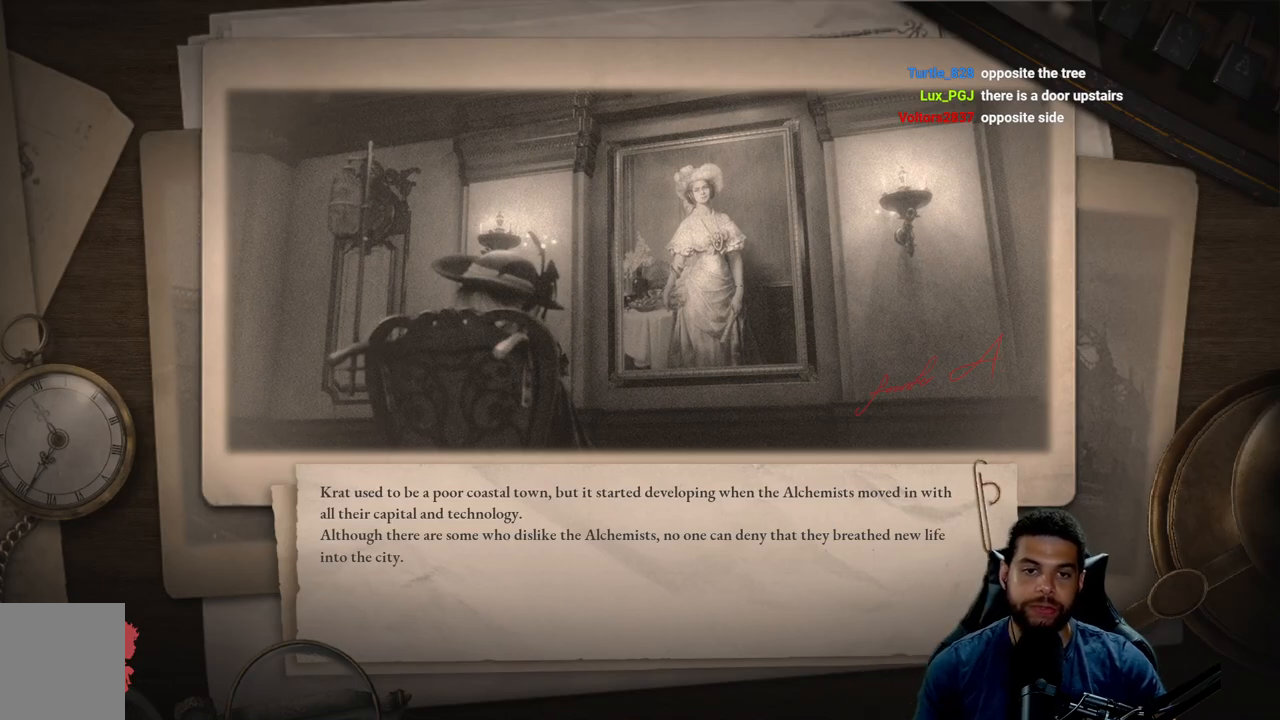
{"buttons": [], "left_stick": "center", "right_stick": "center", "events": []}
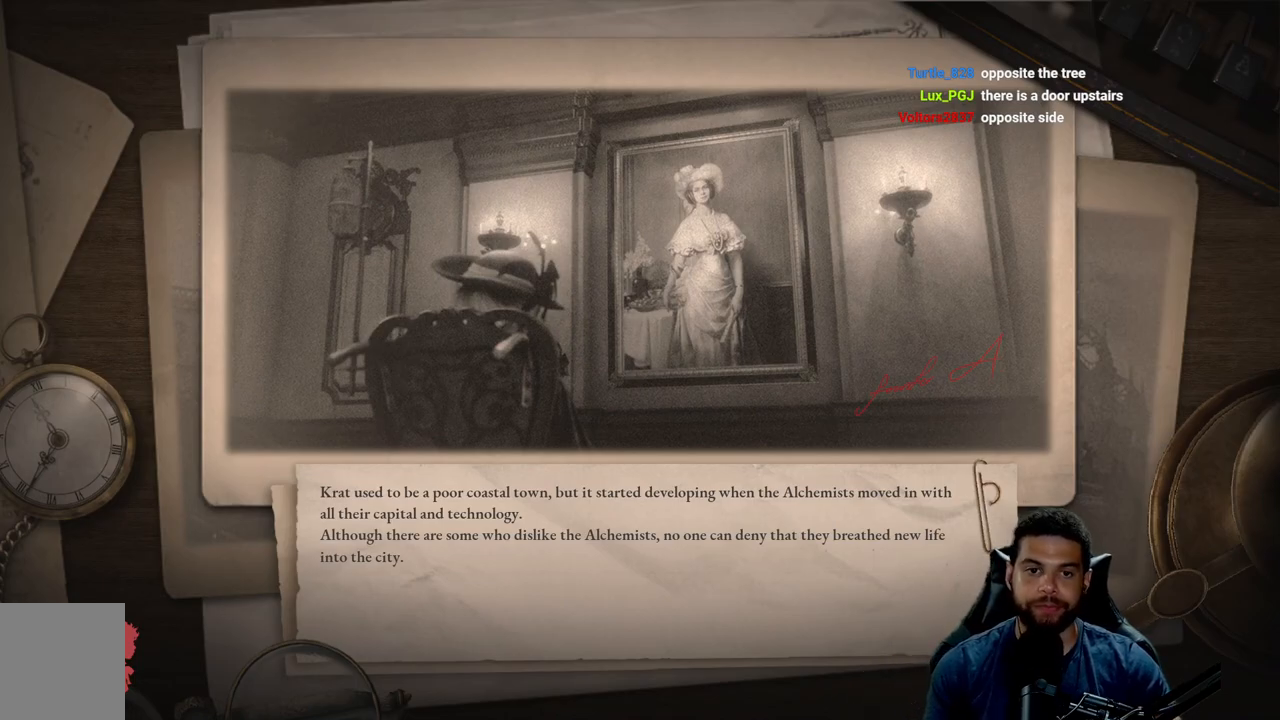
{"buttons": [], "left_stick": "center", "right_stick": "center", "events": [[333, "left_stick", "left"], [483, "left_stick", "center"]]}
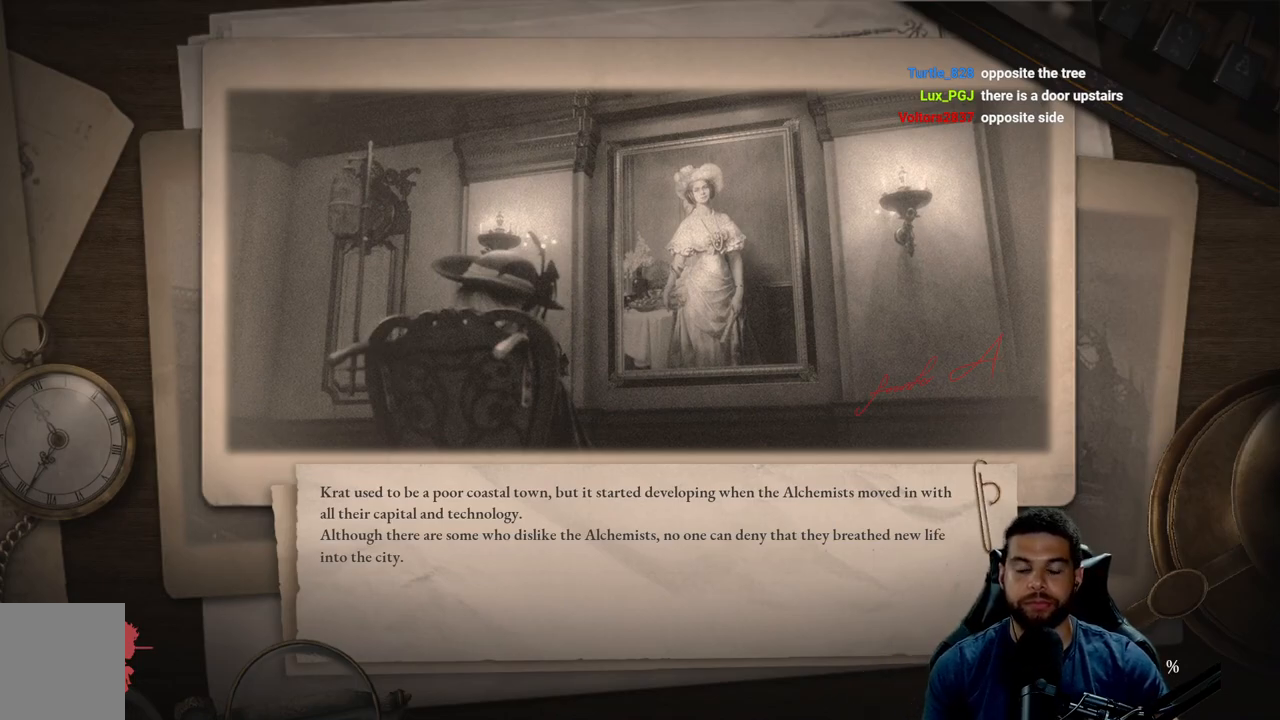
{"buttons": [], "left_stick": "center", "right_stick": "center", "events": []}
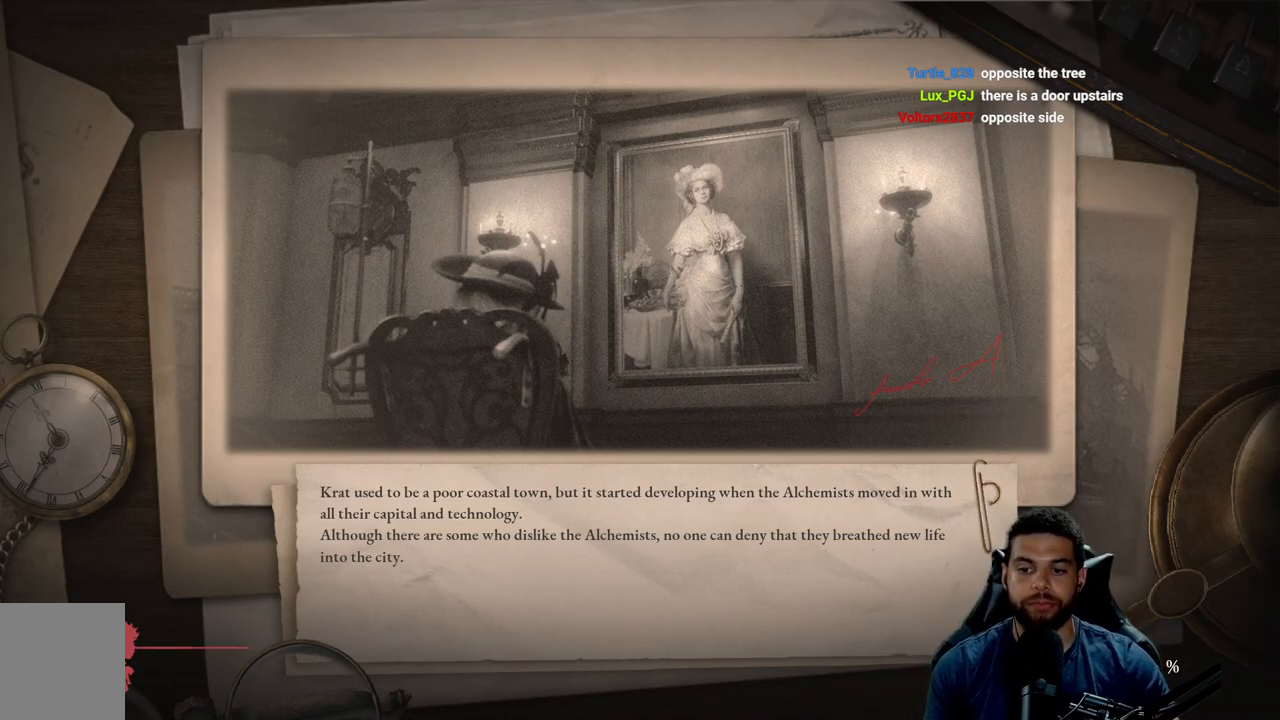
{"buttons": [], "left_stick": "center", "right_stick": "center", "events": []}